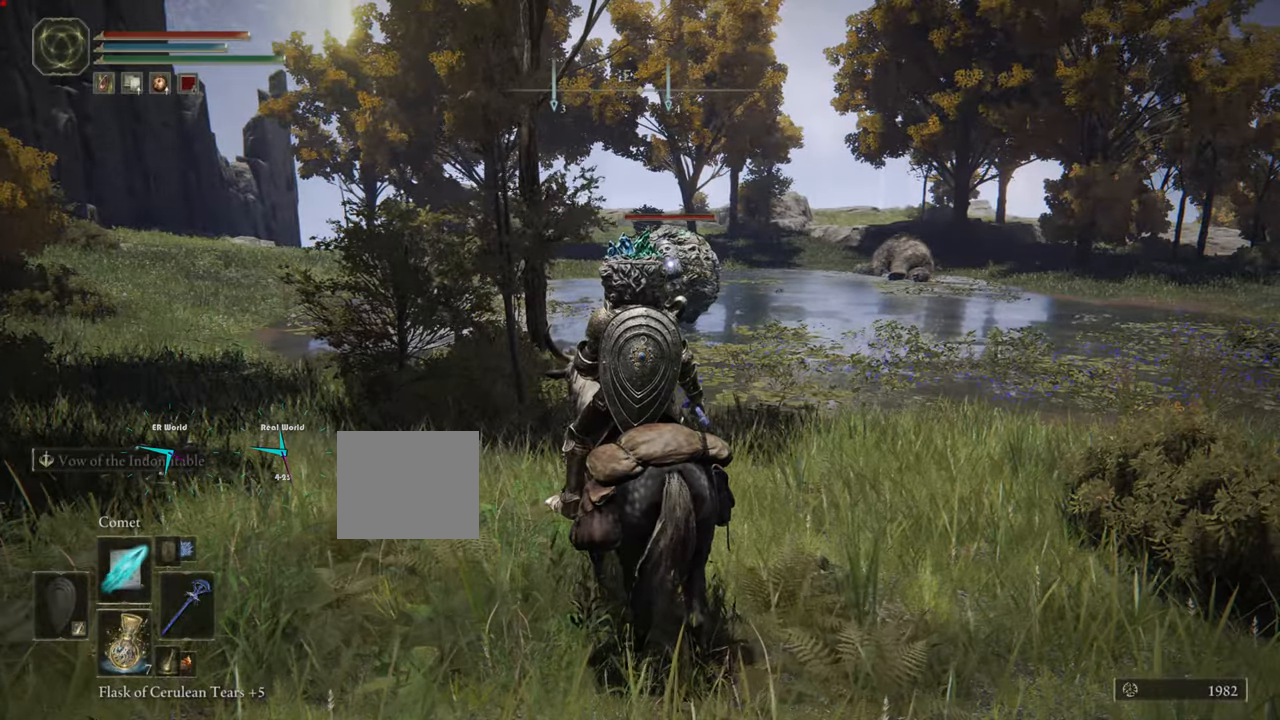
Gameplay with a controller (PlayStation layout); each line is a JSON object with the inputs held at the frame after it. "events" lists button and stick changes between this image and that frame as [ms after this image, input, new state], when the widget could be followed in between.
{"buttons": [], "left_stick": "up", "right_stick": "center", "events": [[134, "L3", "down"], [367, "L3", "up"]]}
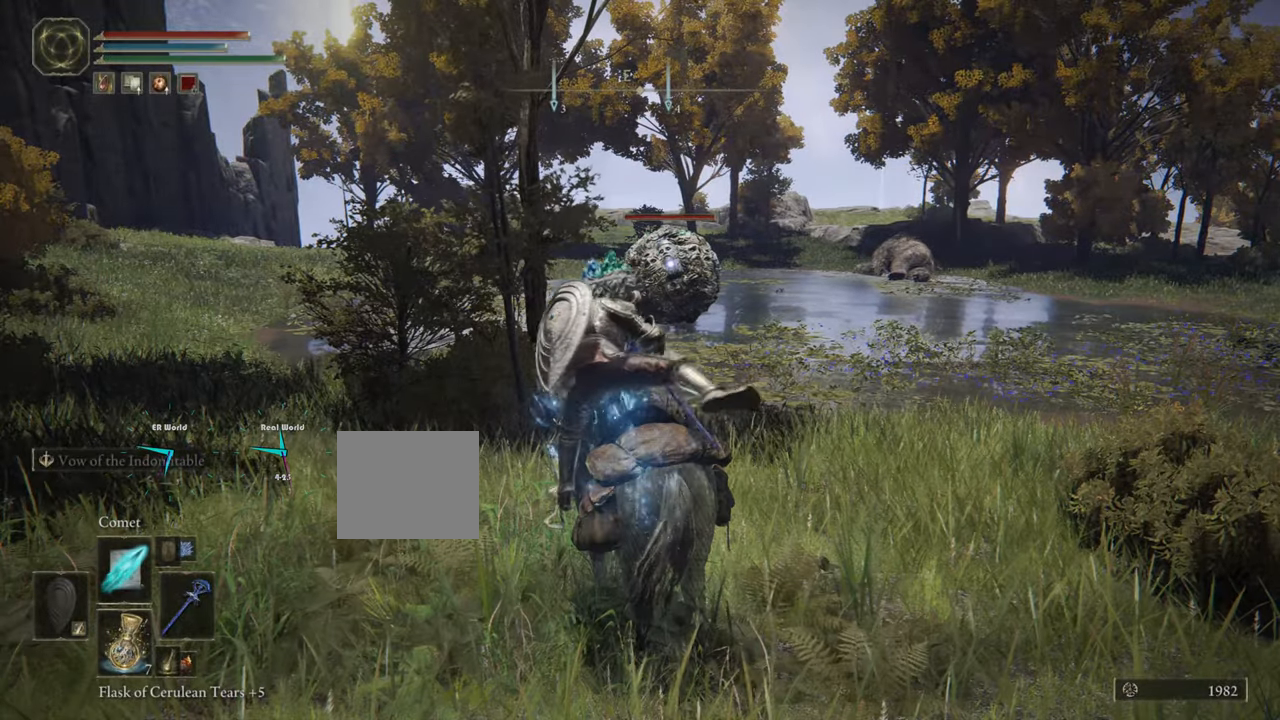
{"buttons": [], "left_stick": "up", "right_stick": "center", "events": []}
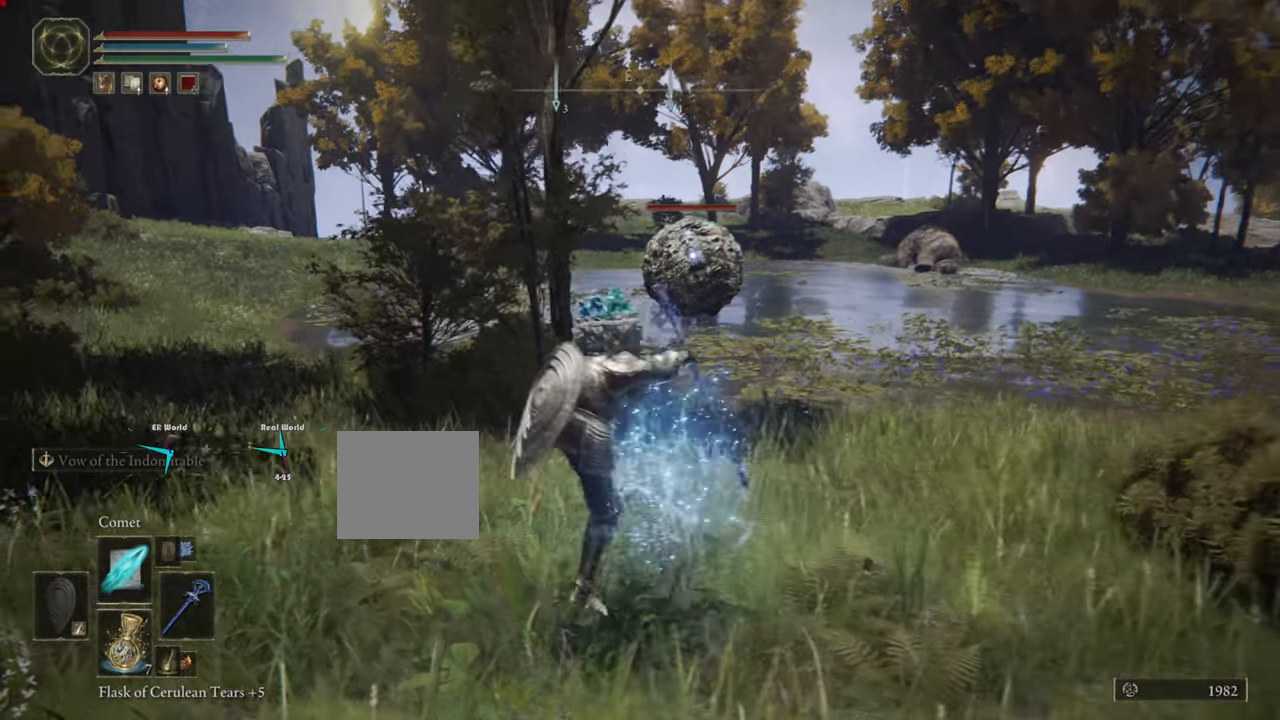
{"buttons": [], "left_stick": "up", "right_stick": "center", "events": []}
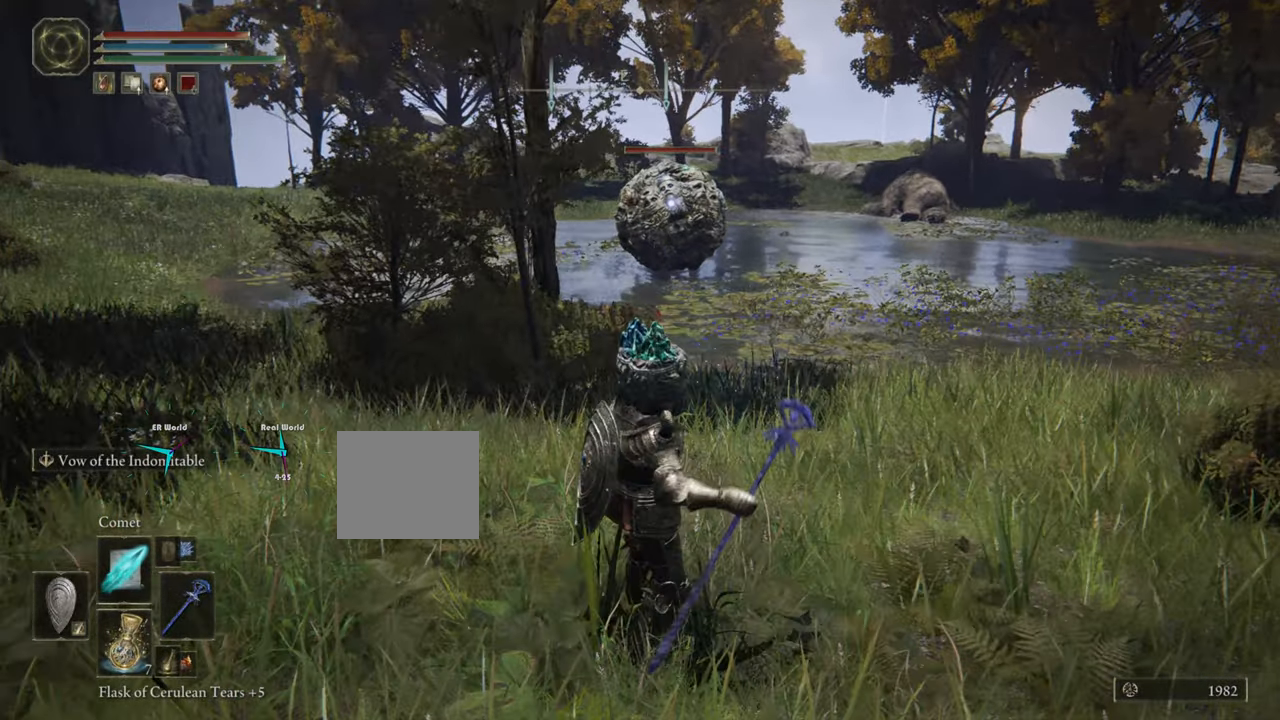
{"buttons": ["R1"], "left_stick": "up", "right_stick": "center", "events": [[417, "R1", "down"]]}
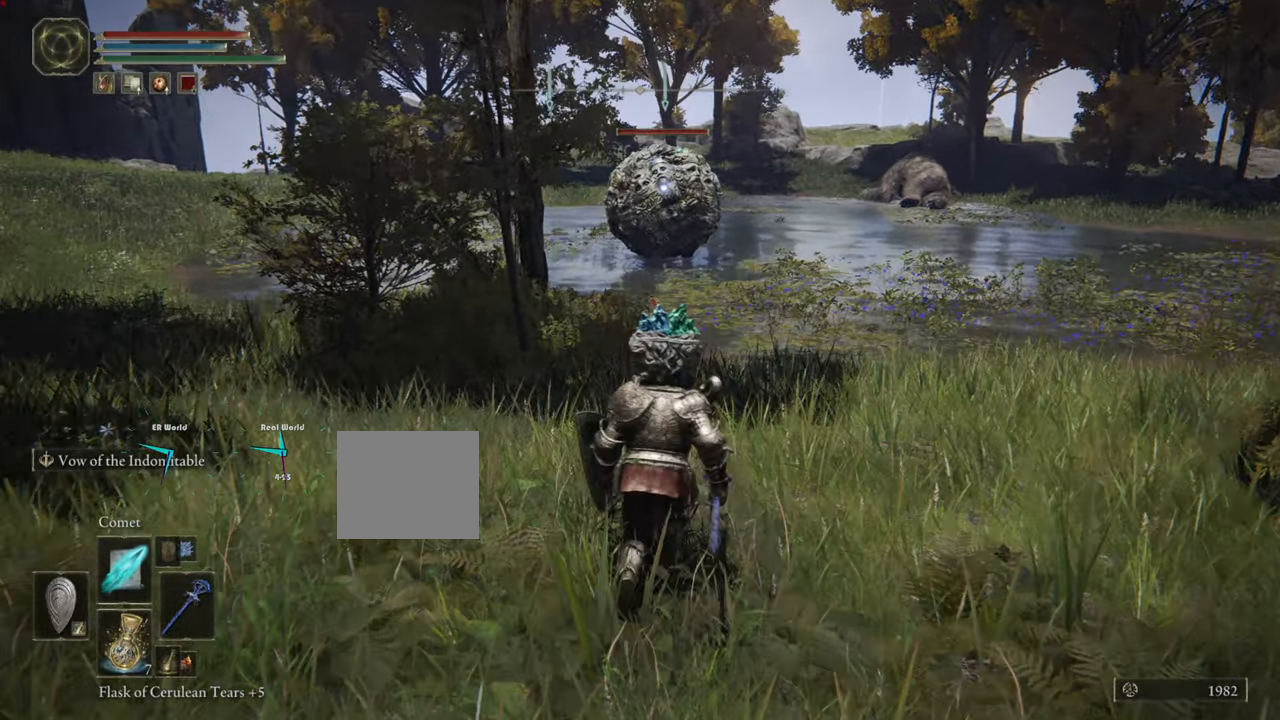
{"buttons": ["R1"], "left_stick": "up", "right_stick": "center", "events": [[50, "R1", "up"], [166, "R1", "down"], [333, "R1", "up"], [433, "R1", "down"]]}
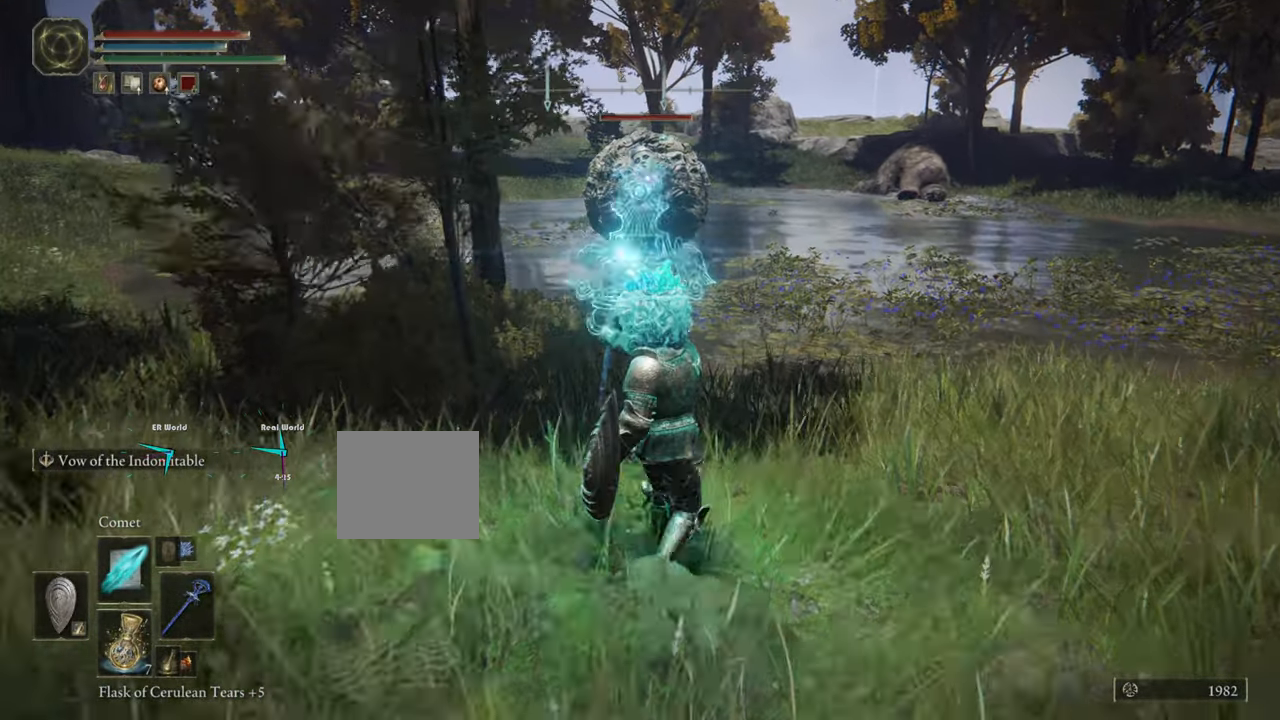
{"buttons": ["R1"], "left_stick": "up", "right_stick": "center", "events": [[17, "R1", "up"], [117, "R1", "down"], [167, "R1", "up"], [267, "R1", "down"], [367, "R1", "up"], [501, "R1", "down"]]}
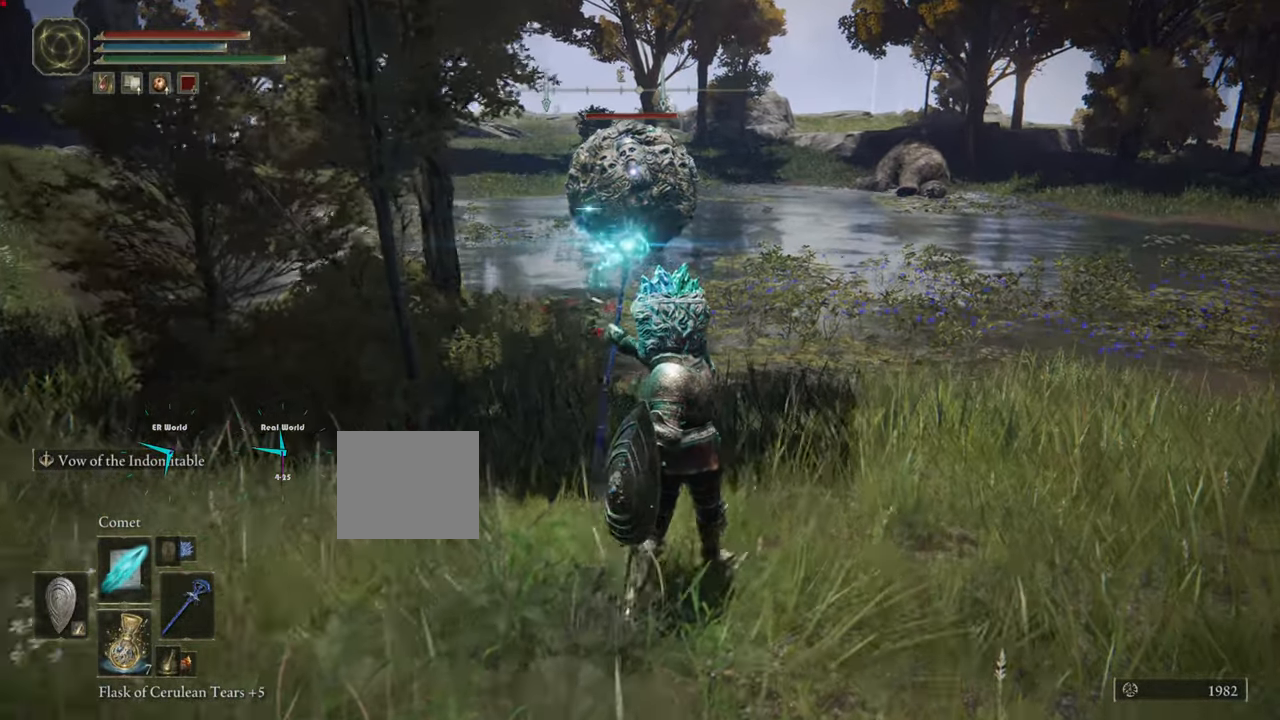
{"buttons": ["R1"], "left_stick": "center", "right_stick": "center", "events": [[116, "R1", "up"], [116, "left_stick", "center"], [150, "R1", "down"], [233, "R1", "up"], [300, "R1", "down"], [417, "R1", "up"], [483, "R1", "down"]]}
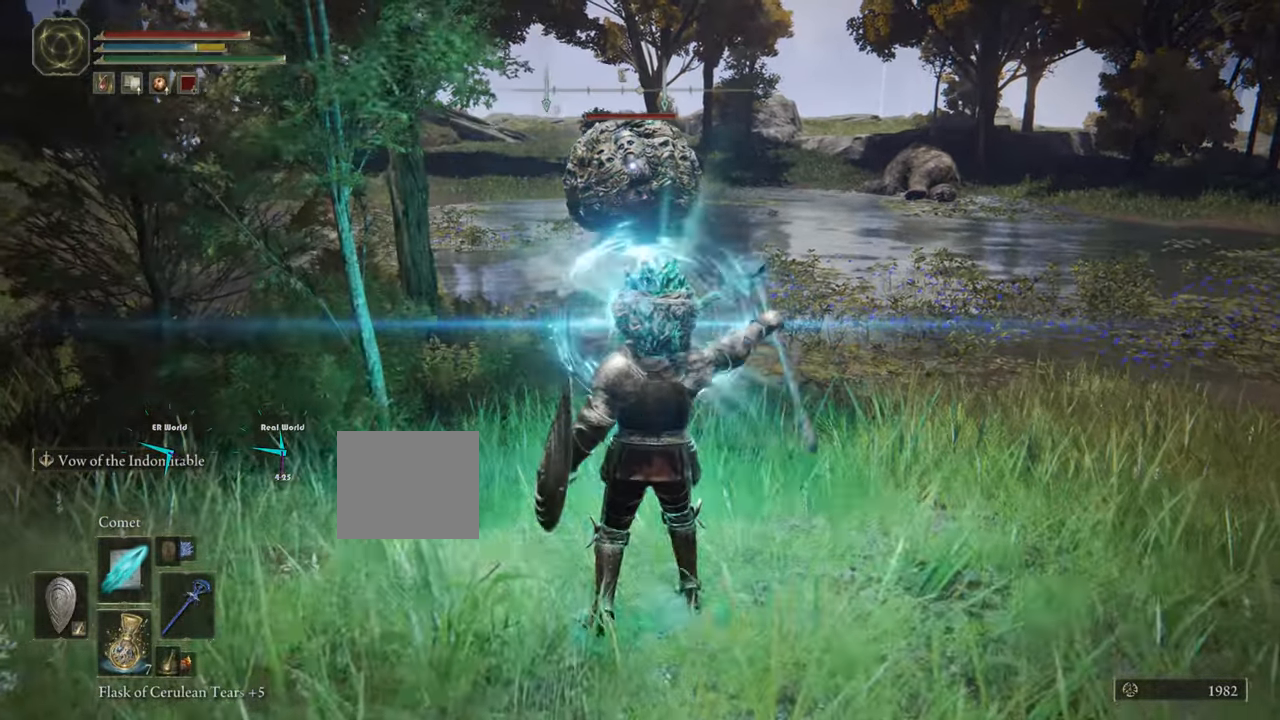
{"buttons": ["R1"], "left_stick": "center", "right_stick": "center", "events": [[33, "R1", "up"], [50, "CROSS", "down"], [166, "R1", "down"], [233, "R1", "up"], [266, "CROSS", "up"], [366, "R1", "down"], [400, "R1", "up"], [500, "R1", "down"]]}
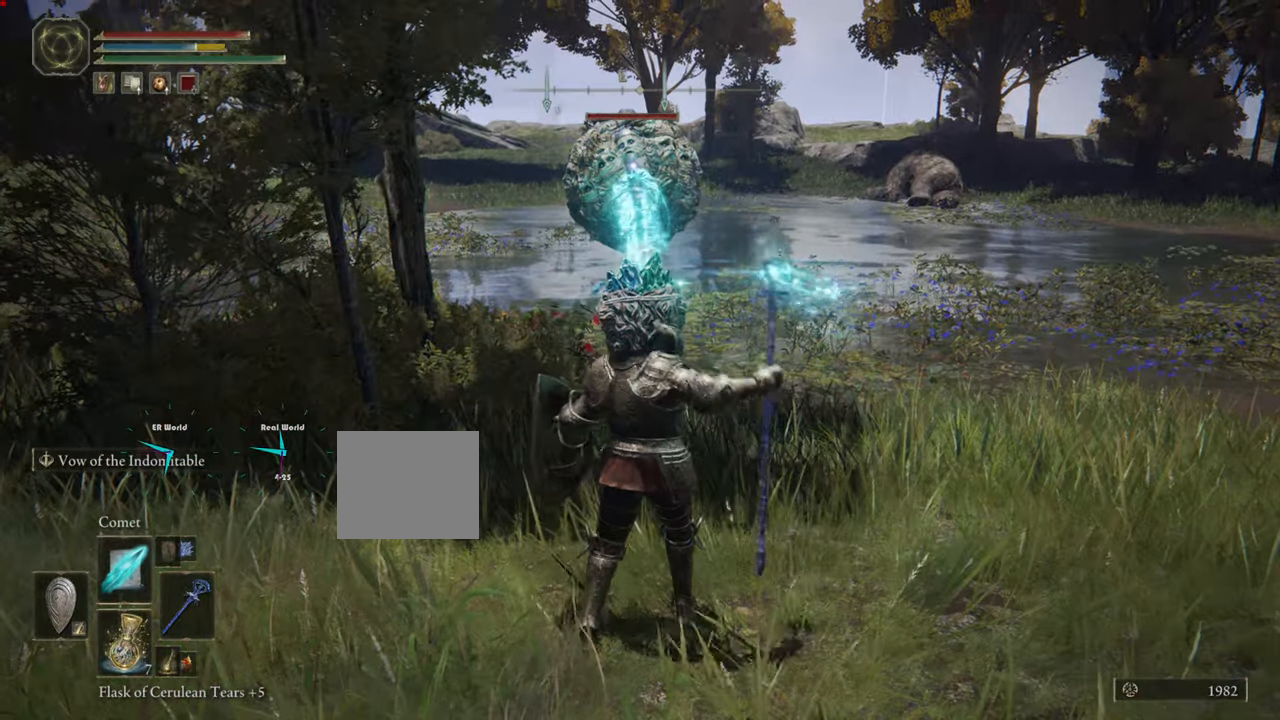
{"buttons": [], "left_stick": "center", "right_stick": "center", "events": [[67, "R1", "up"], [167, "R1", "down"], [250, "R1", "up"]]}
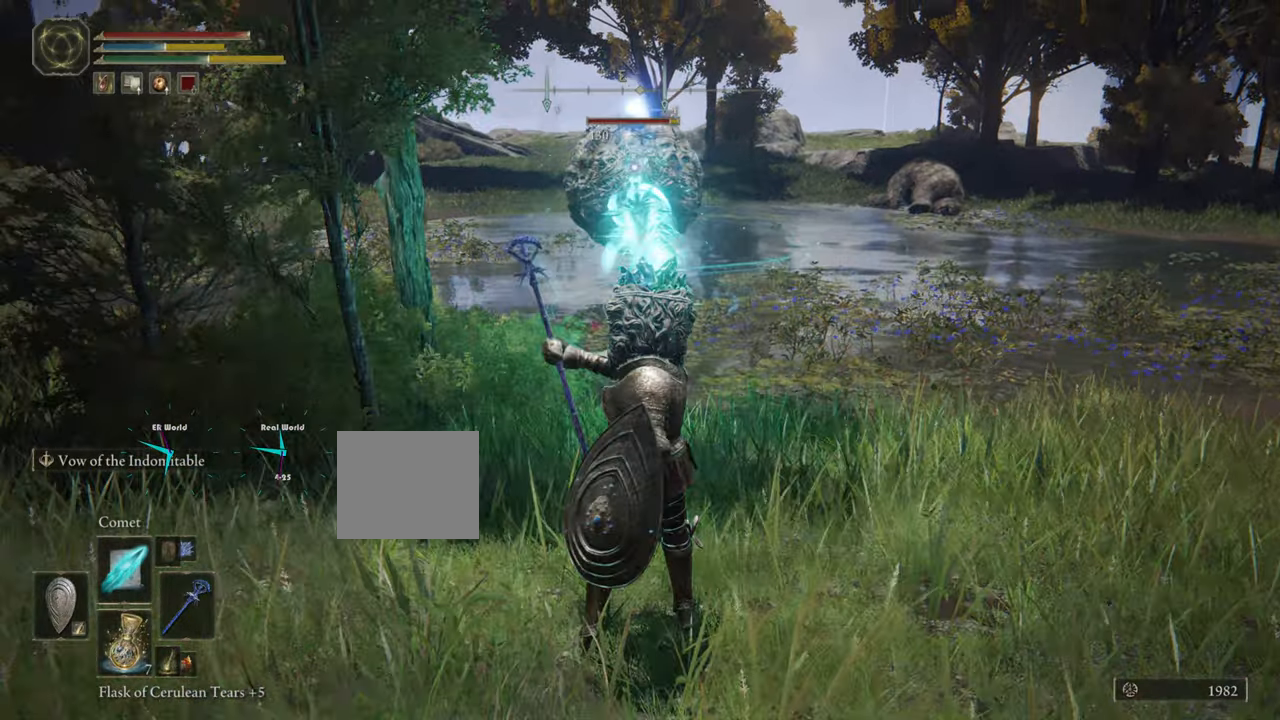
{"buttons": [], "left_stick": "center", "right_stick": "center", "events": [[34, "R1", "down"], [100, "R1", "up"], [167, "R1", "down"], [301, "R1", "up"], [384, "R1", "down"], [451, "R1", "up"]]}
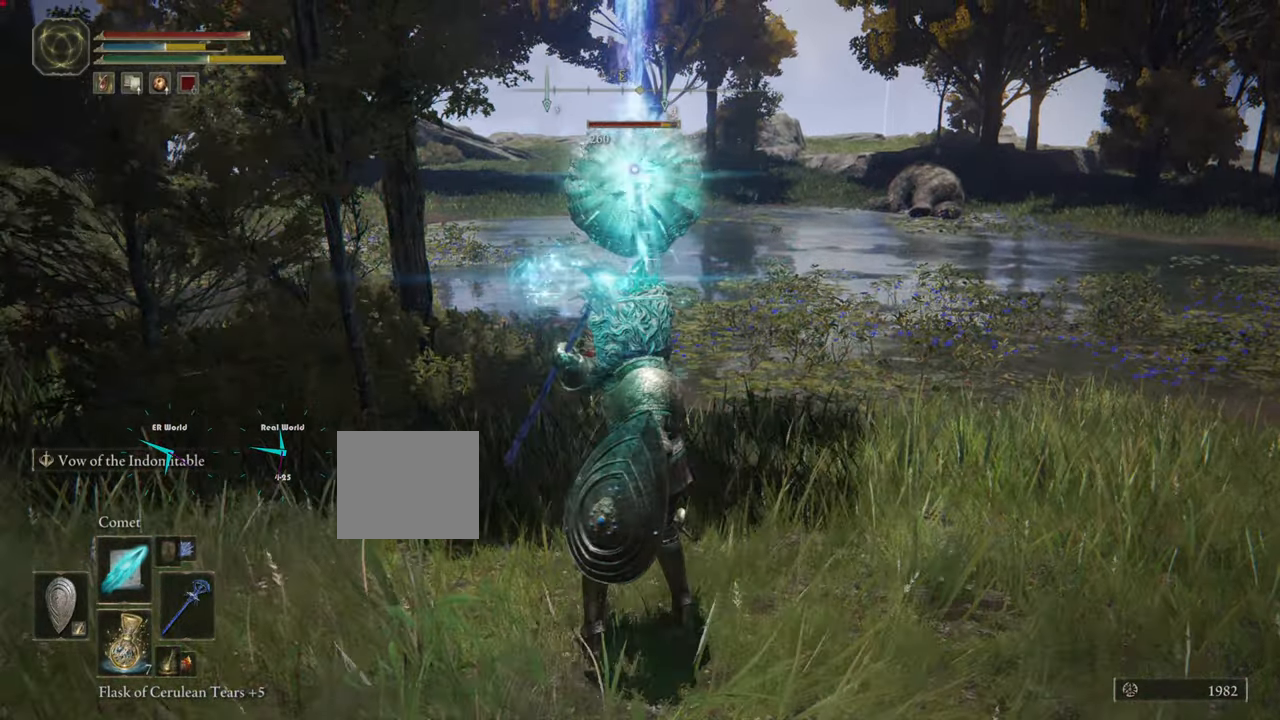
{"buttons": ["L1"], "left_stick": "down", "right_stick": "center", "events": [[33, "R1", "down"], [117, "R1", "up"], [183, "left_stick", "down"], [434, "L1", "down"]]}
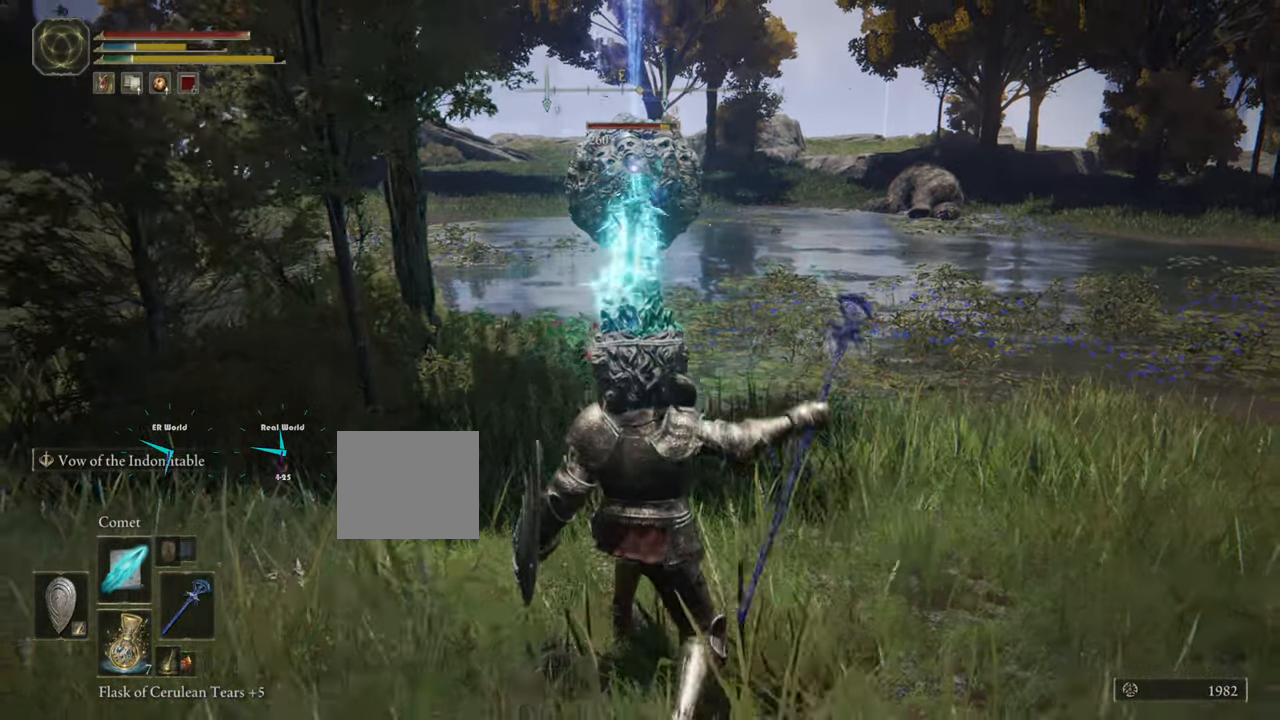
{"buttons": ["L1"], "left_stick": "down", "right_stick": "center", "events": []}
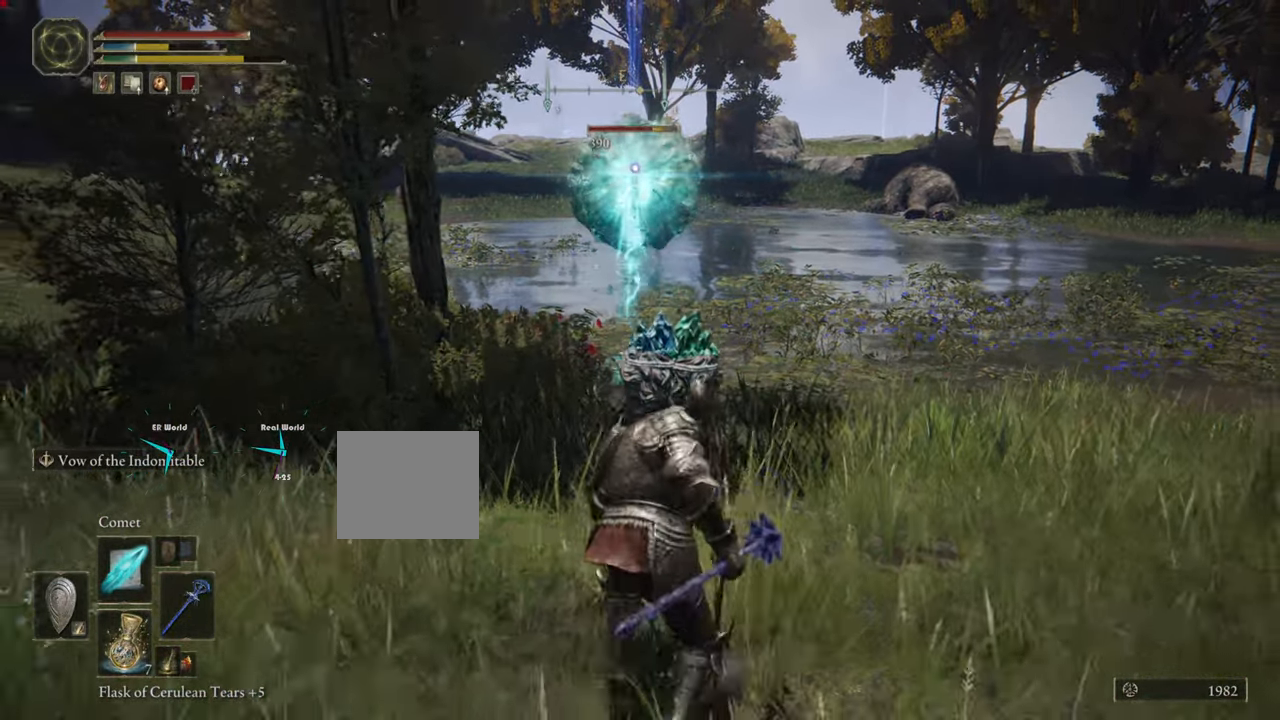
{"buttons": ["L1"], "left_stick": "left", "right_stick": "center", "events": [[467, "left_stick", "left"]]}
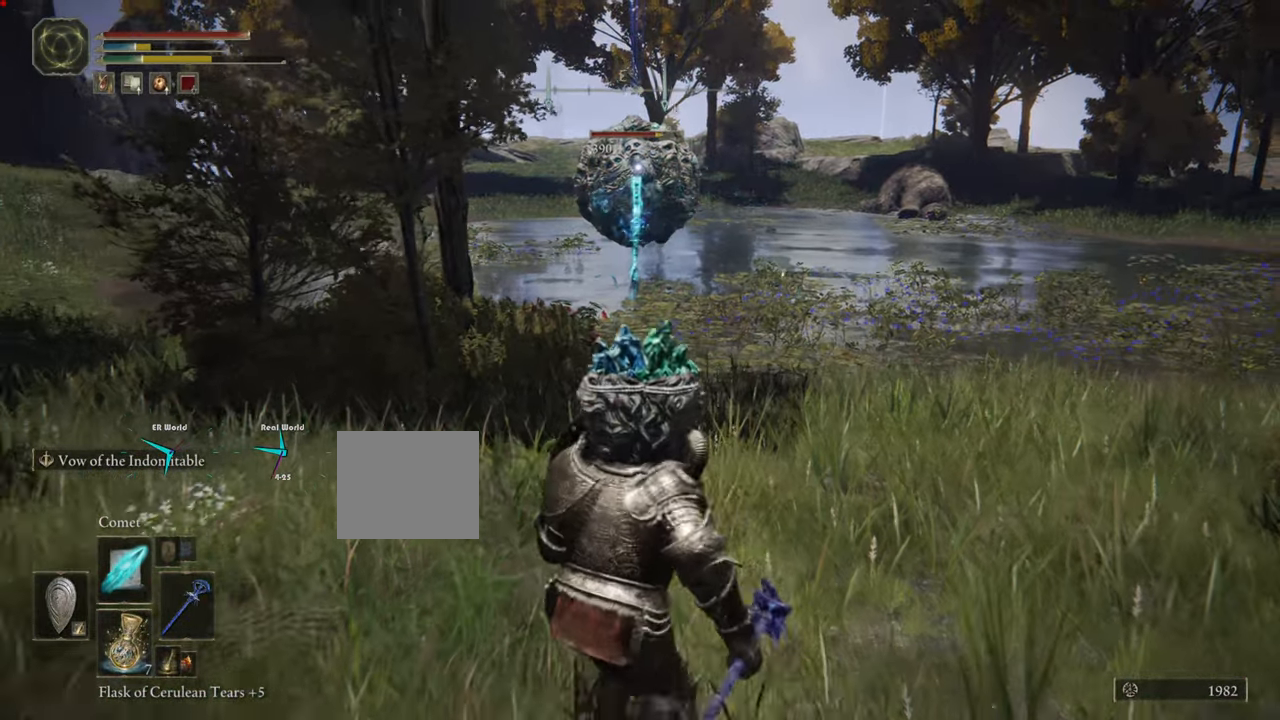
{"buttons": ["L1"], "left_stick": "left", "right_stick": "center", "events": []}
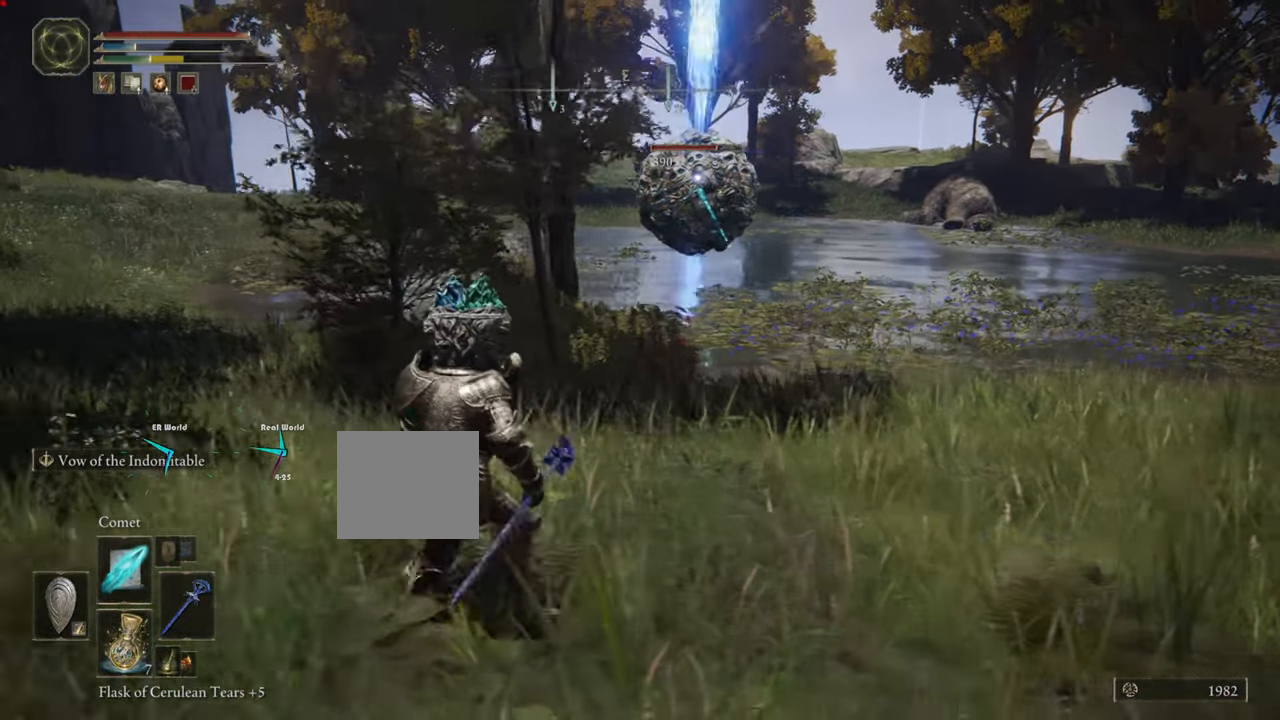
{"buttons": ["L1"], "left_stick": "up-left", "right_stick": "center", "events": [[150, "CIRCLE", "down"], [200, "CIRCLE", "up"], [383, "left_stick", "up-left"]]}
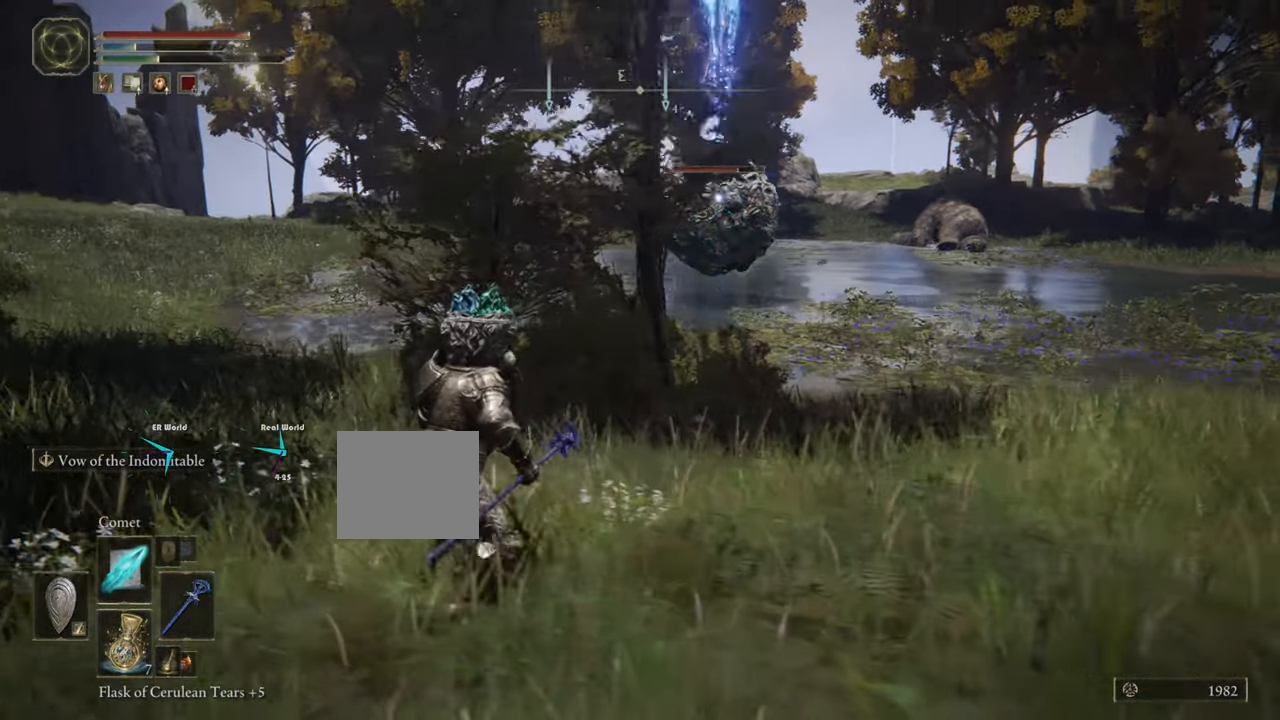
{"buttons": ["L1"], "left_stick": "up-left", "right_stick": "center", "events": [[84, "CIRCLE", "down"], [134, "CIRCLE", "up"]]}
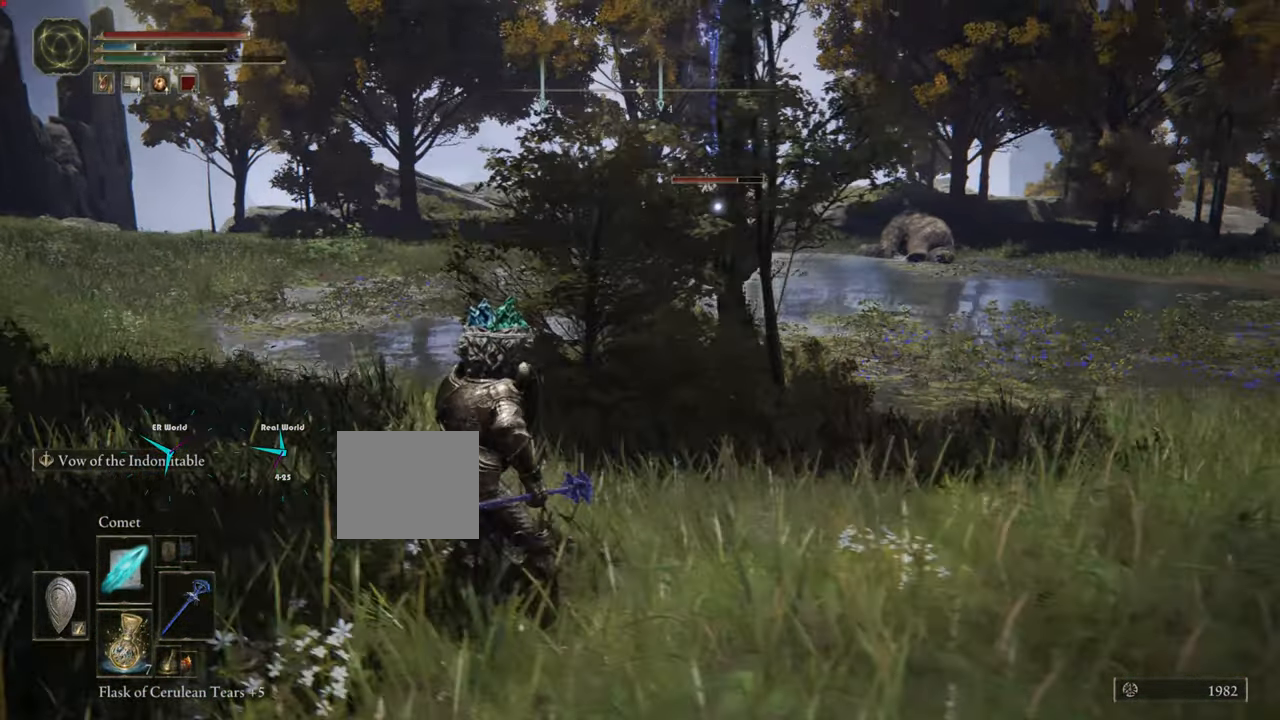
{"buttons": ["L1"], "left_stick": "up-left", "right_stick": "center", "events": []}
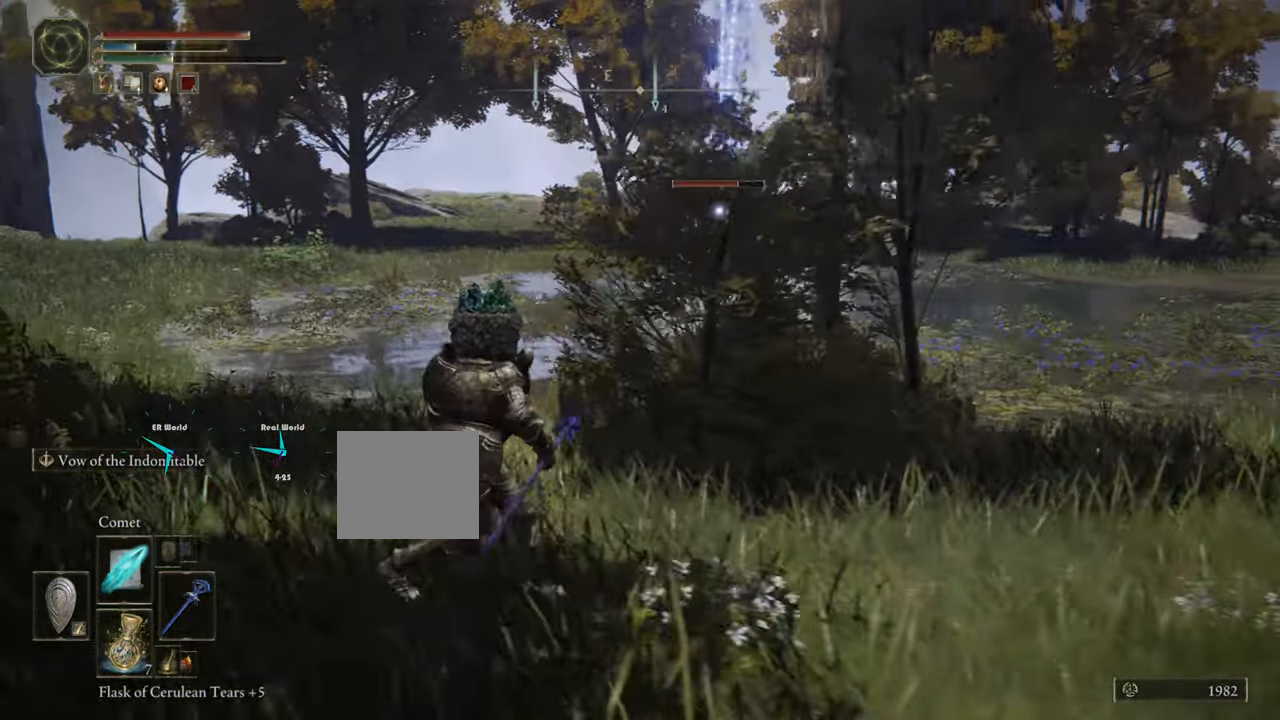
{"buttons": ["L1"], "left_stick": "up-left", "right_stick": "center", "events": []}
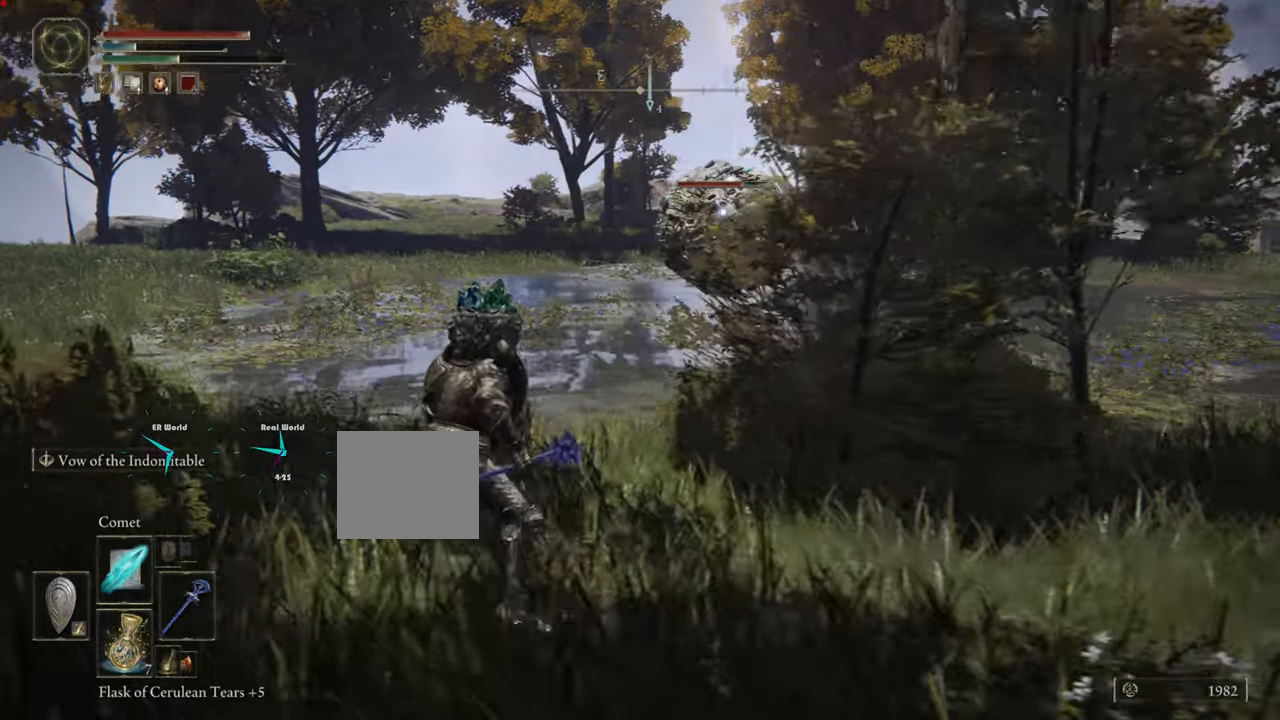
{"buttons": ["L1"], "left_stick": "up-left", "right_stick": "center", "events": [[150, "CROSS", "down"], [217, "CROSS", "up"]]}
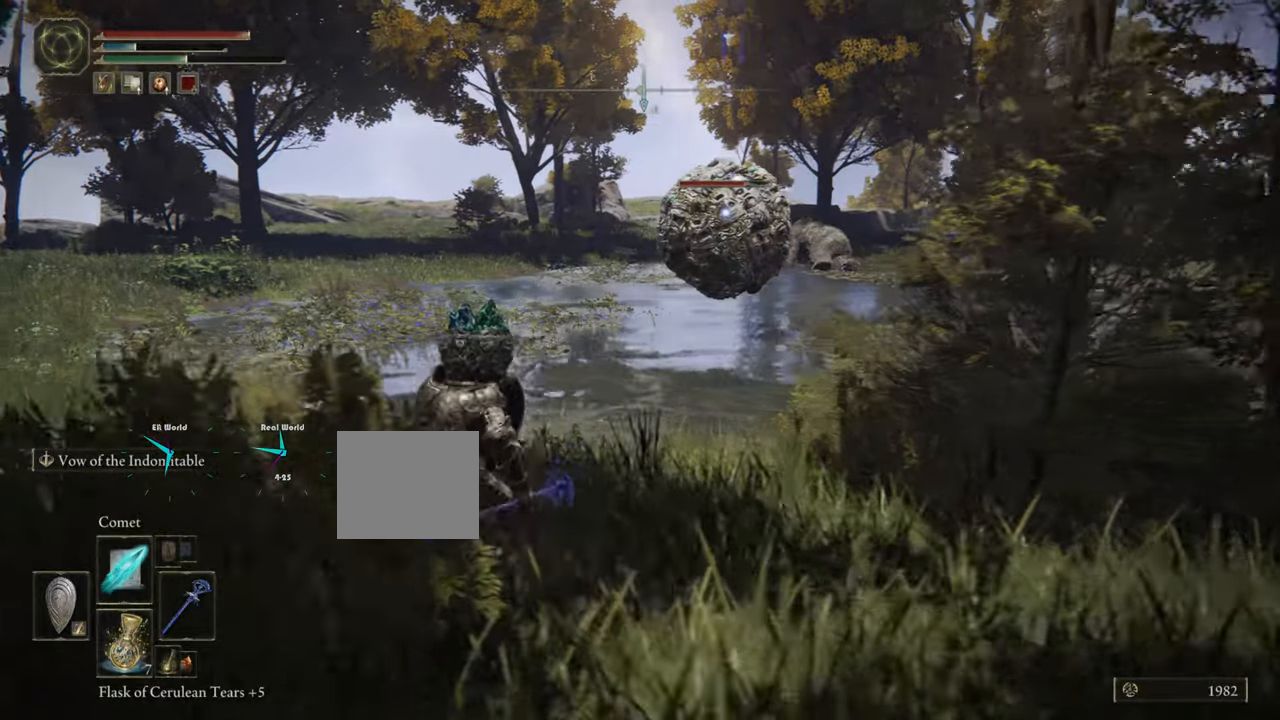
{"buttons": ["L1"], "left_stick": "up-left", "right_stick": "center", "events": []}
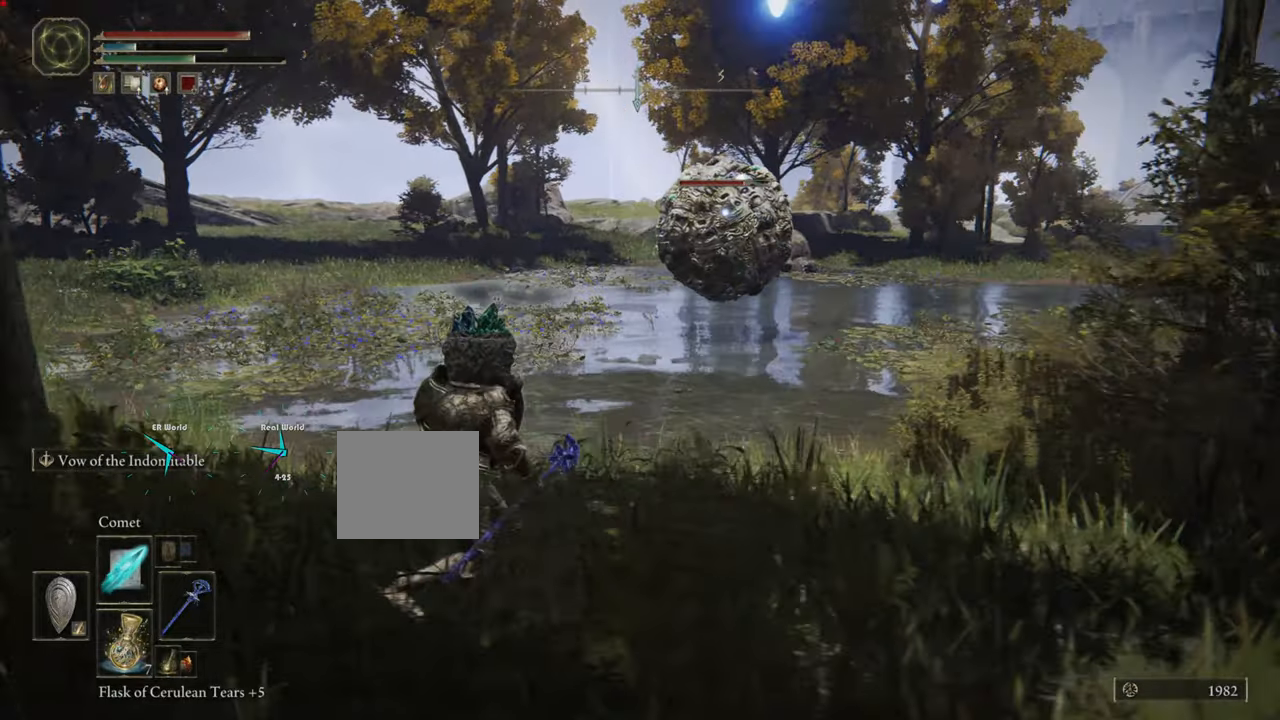
{"buttons": ["L1"], "left_stick": "up-left", "right_stick": "center", "events": [[150, "L2", "down"], [234, "L2", "up"], [350, "TRIANGLE", "down"], [434, "TRIANGLE", "up"]]}
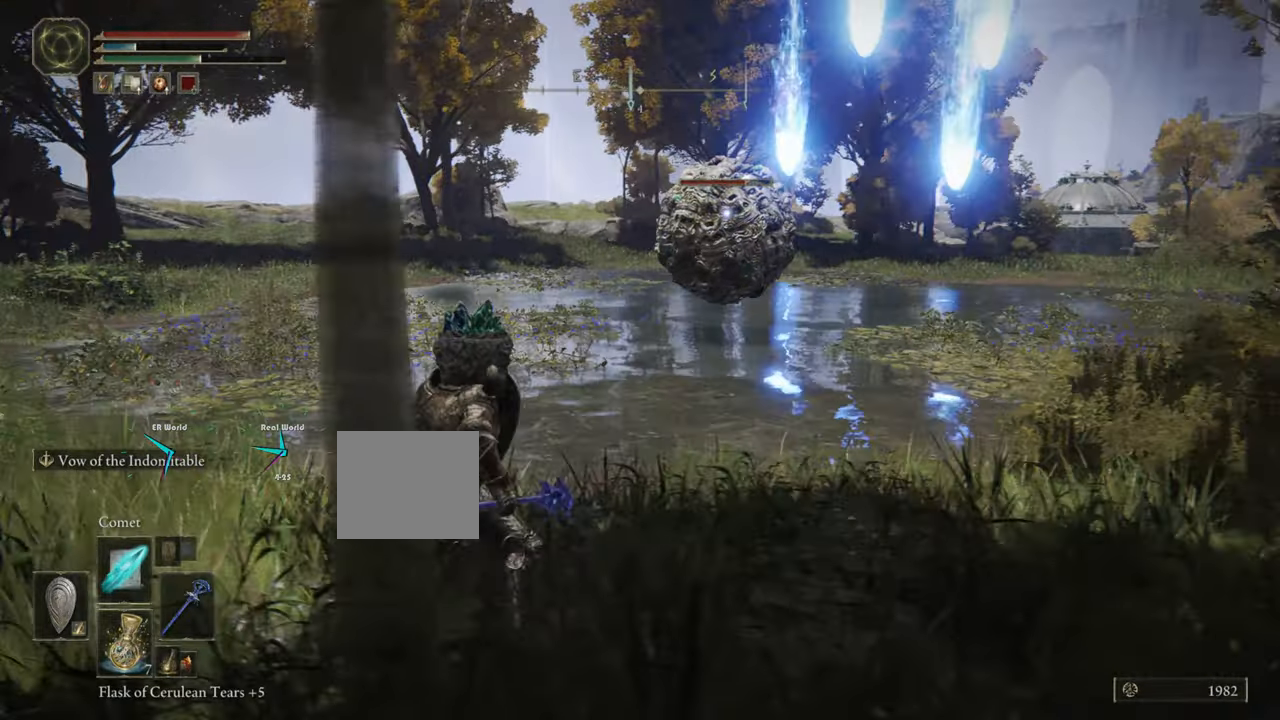
{"buttons": ["L1"], "left_stick": "up-left", "right_stick": "center", "events": [[300, "L2", "down"], [367, "L2", "up"], [400, "CROSS", "down"], [500, "CROSS", "up"]]}
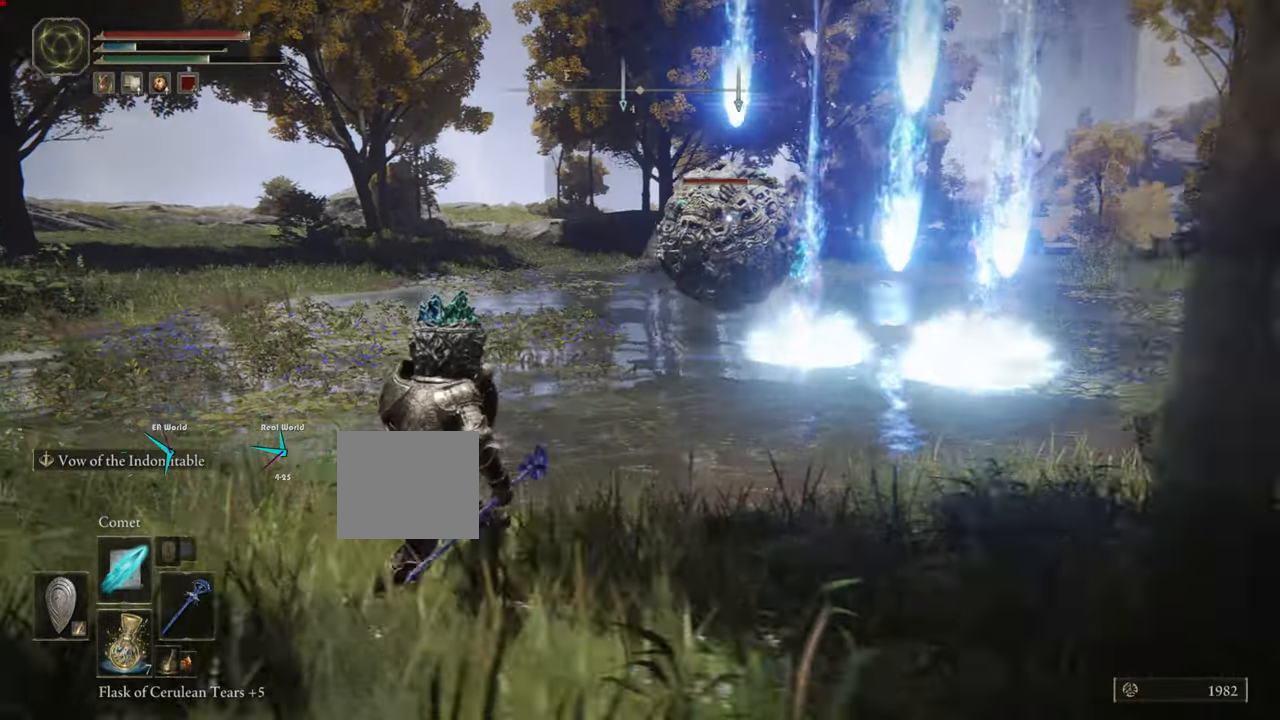
{"buttons": ["L1"], "left_stick": "left", "right_stick": "center", "events": [[50, "left_stick", "left"], [67, "CROSS", "down"], [184, "CROSS", "up"], [234, "CROSS", "down"], [350, "CROSS", "up"]]}